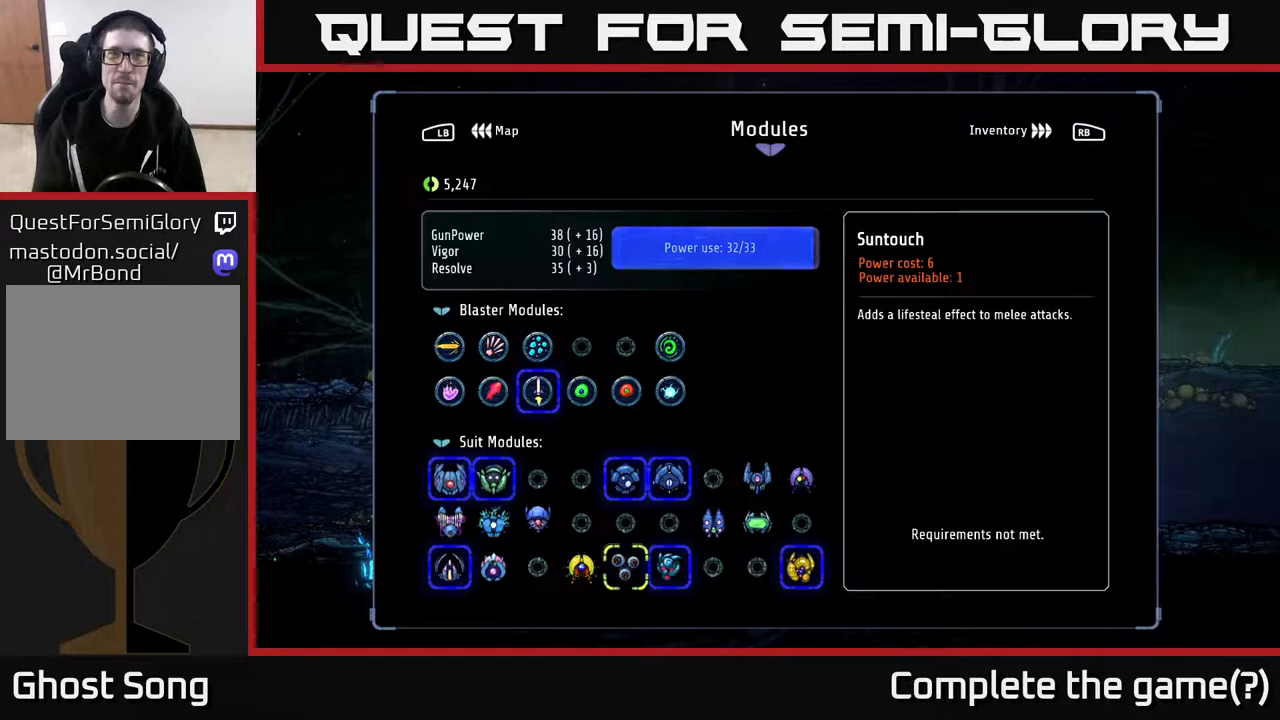
Gameplay with a controller (Xbox layout); each line is a JSON object with the inputs held at the frame after it. "events" lists button and stick changes between this image and that frame as [ms after this image, input, new state], when the widget could be followed in between.
{"buttons": [], "left_stick": "center", "right_stick": "center", "events": [[350, "B", "down"], [433, "B", "up"]]}
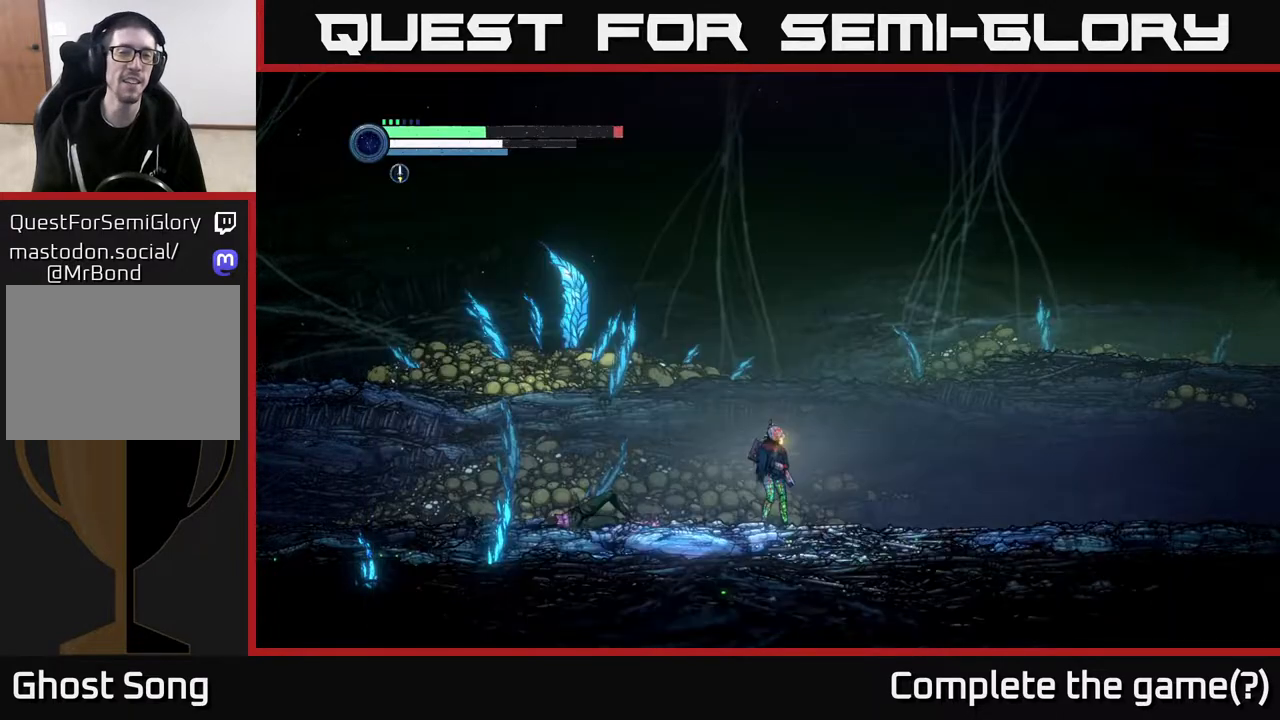
{"buttons": [], "left_stick": "left", "right_stick": "center", "events": [[50, "left_stick", "right"], [450, "left_stick", "left"]]}
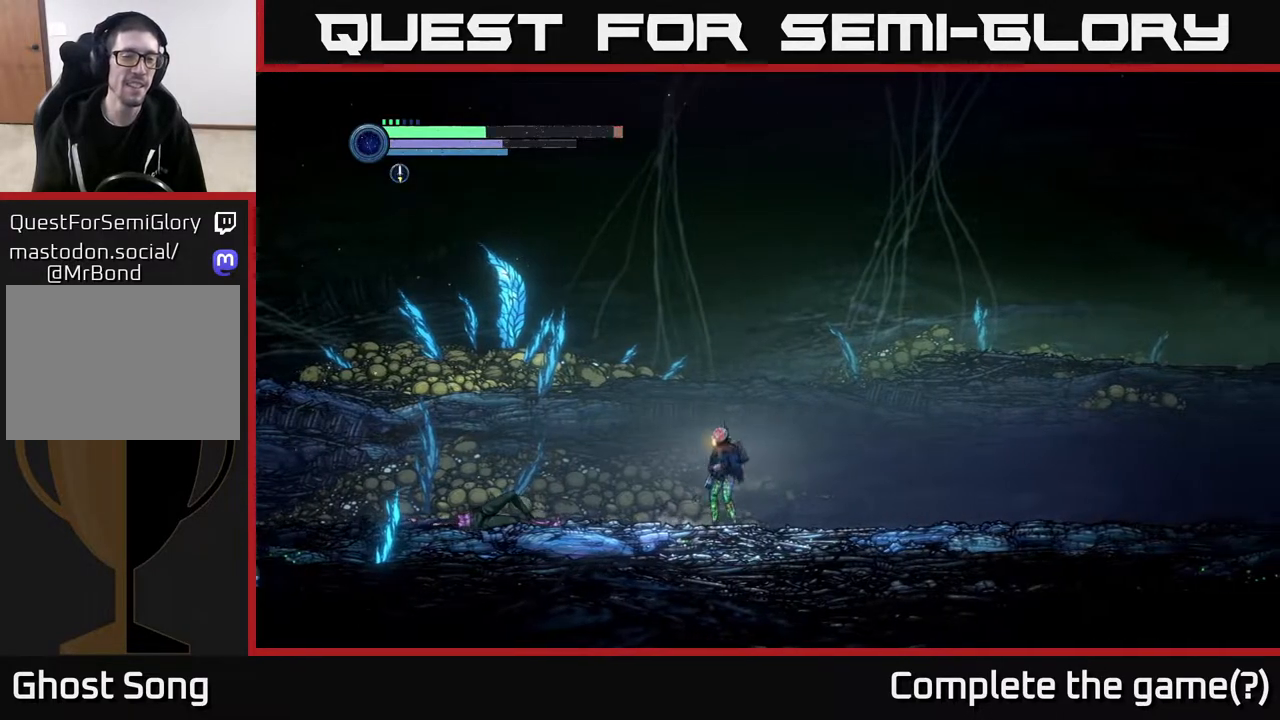
{"buttons": ["R2"], "left_stick": "left", "right_stick": "center", "events": [[400, "R2", "down"]]}
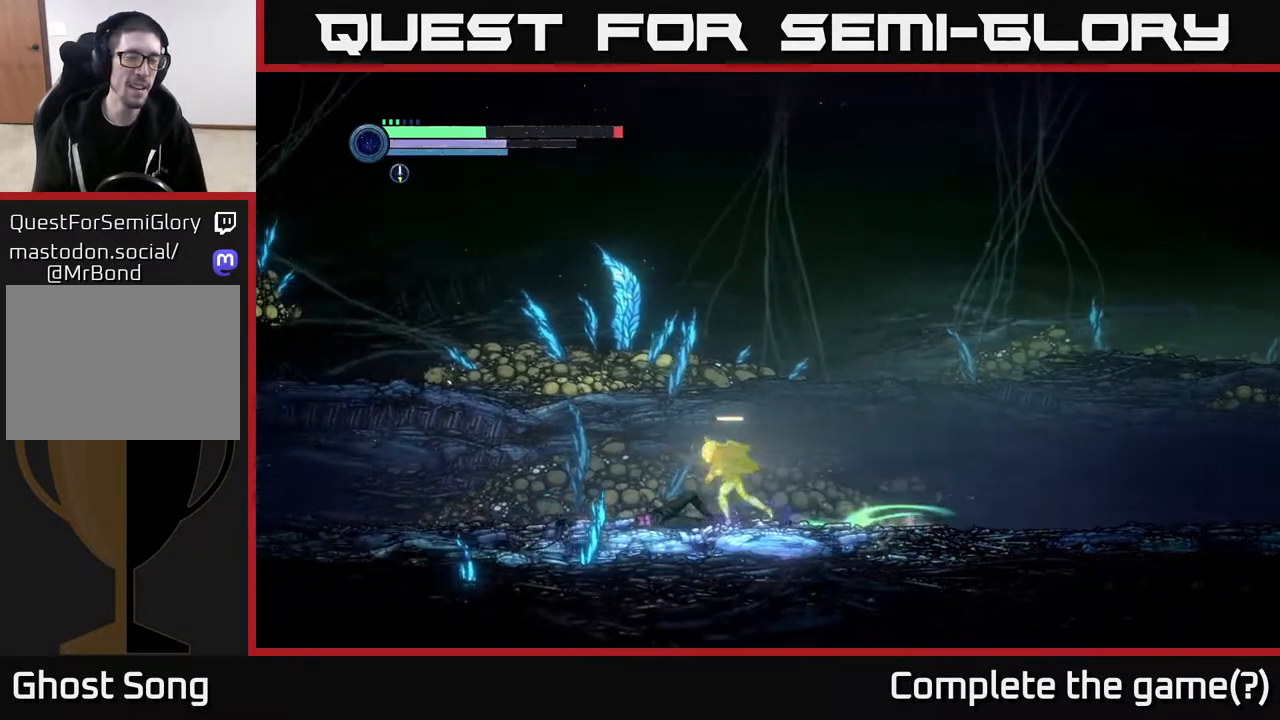
{"buttons": ["R2"], "left_stick": "left", "right_stick": "center", "events": []}
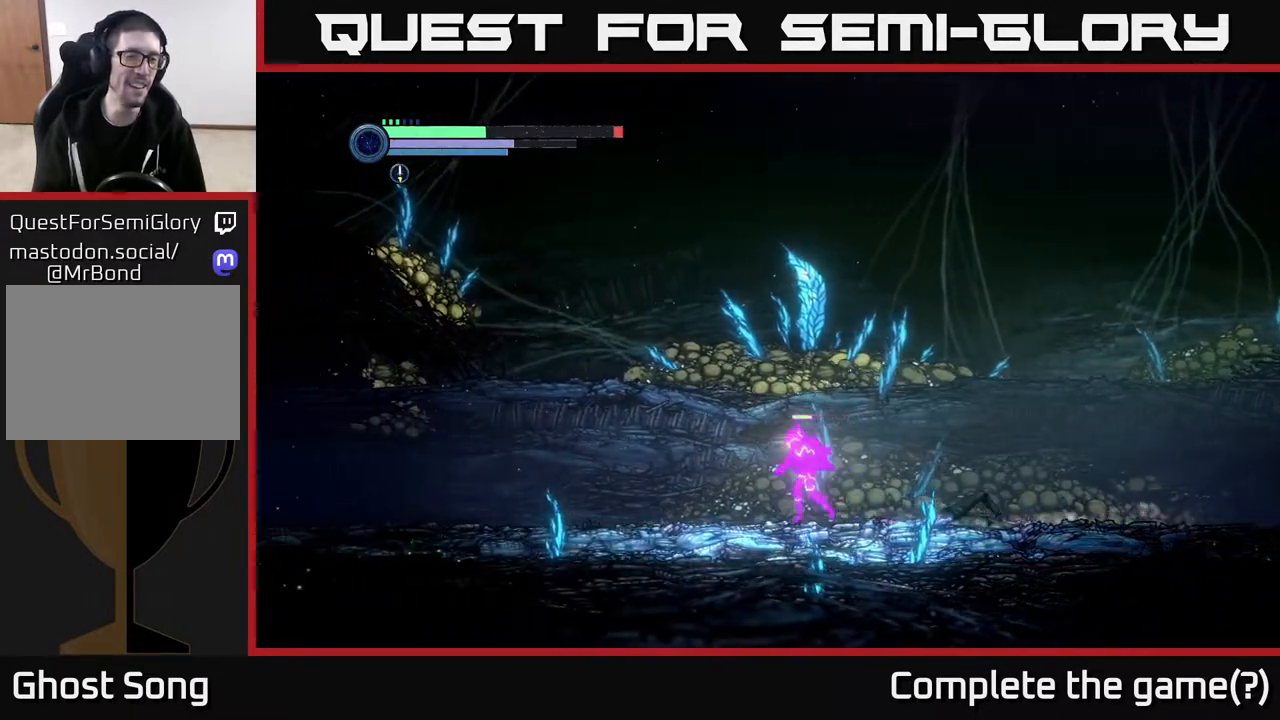
{"buttons": ["R2"], "left_stick": "right", "right_stick": "center", "events": [[217, "left_stick", "right"]]}
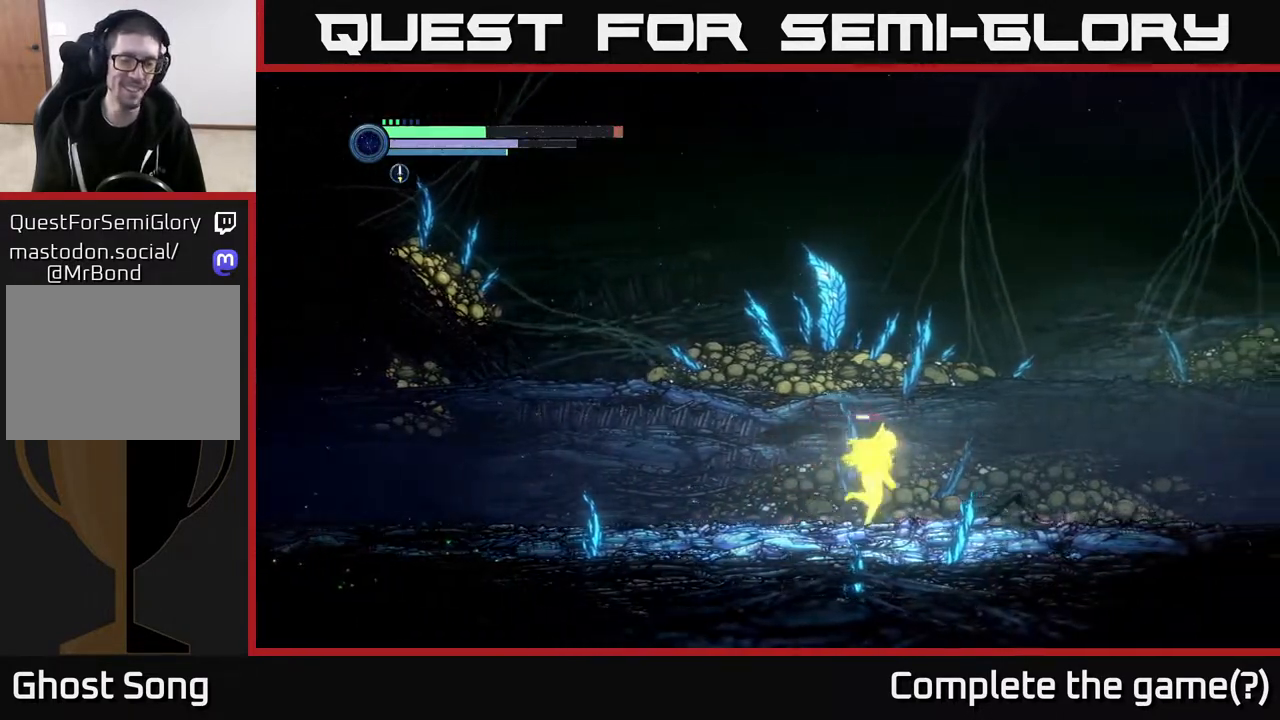
{"buttons": [], "left_stick": "right", "right_stick": "center", "events": [[333, "R2", "up"]]}
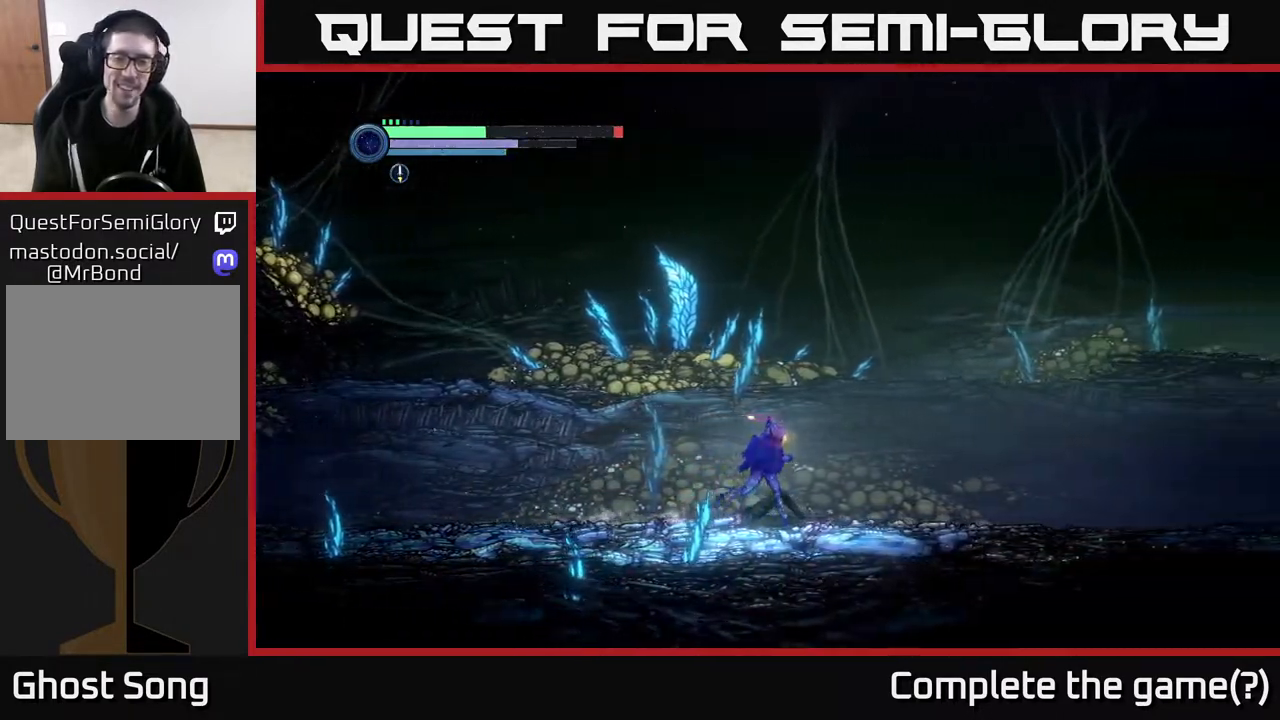
{"buttons": [], "left_stick": "right", "right_stick": "center", "events": []}
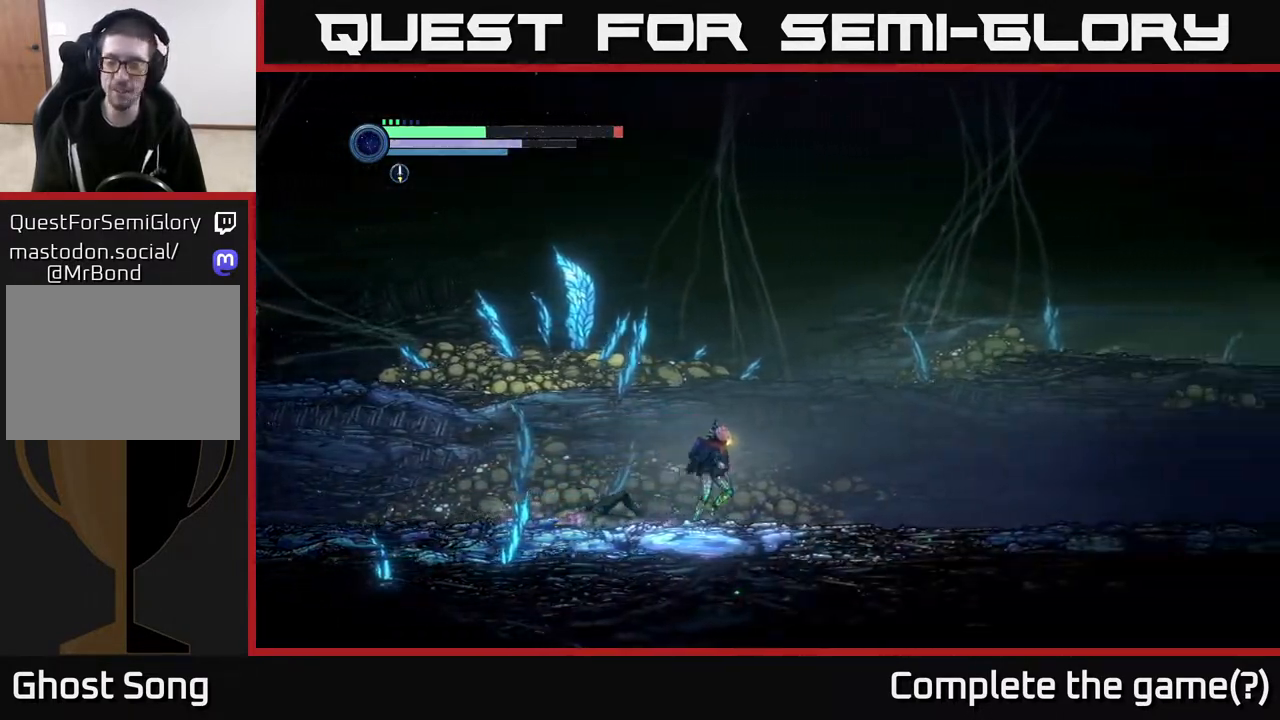
{"buttons": [], "left_stick": "right", "right_stick": "center", "events": []}
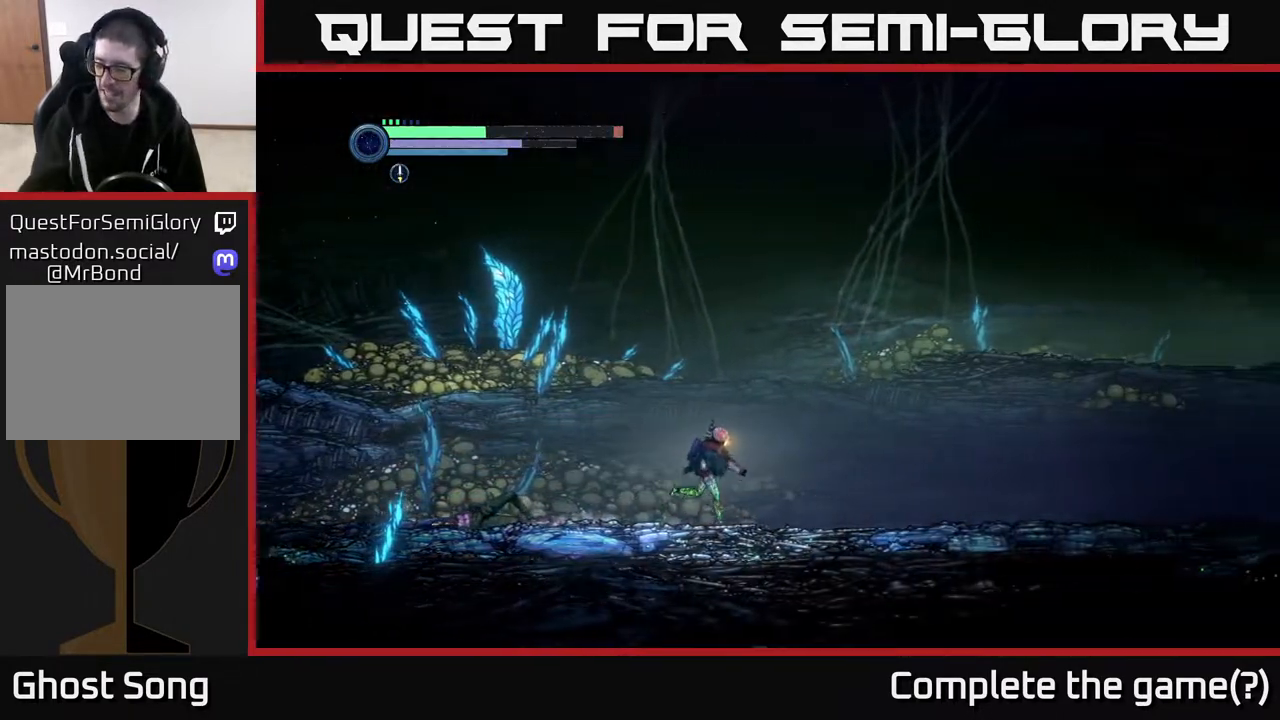
{"buttons": [], "left_stick": "right", "right_stick": "center", "events": []}
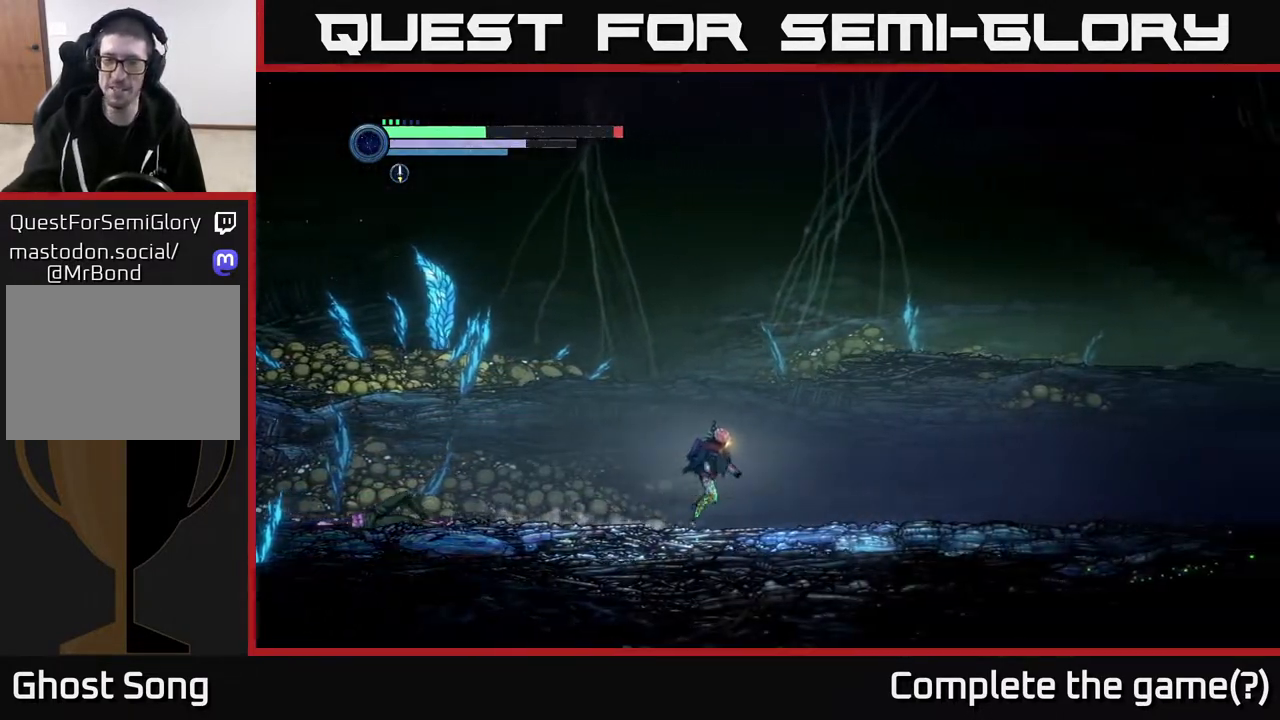
{"buttons": [], "left_stick": "right", "right_stick": "center", "events": []}
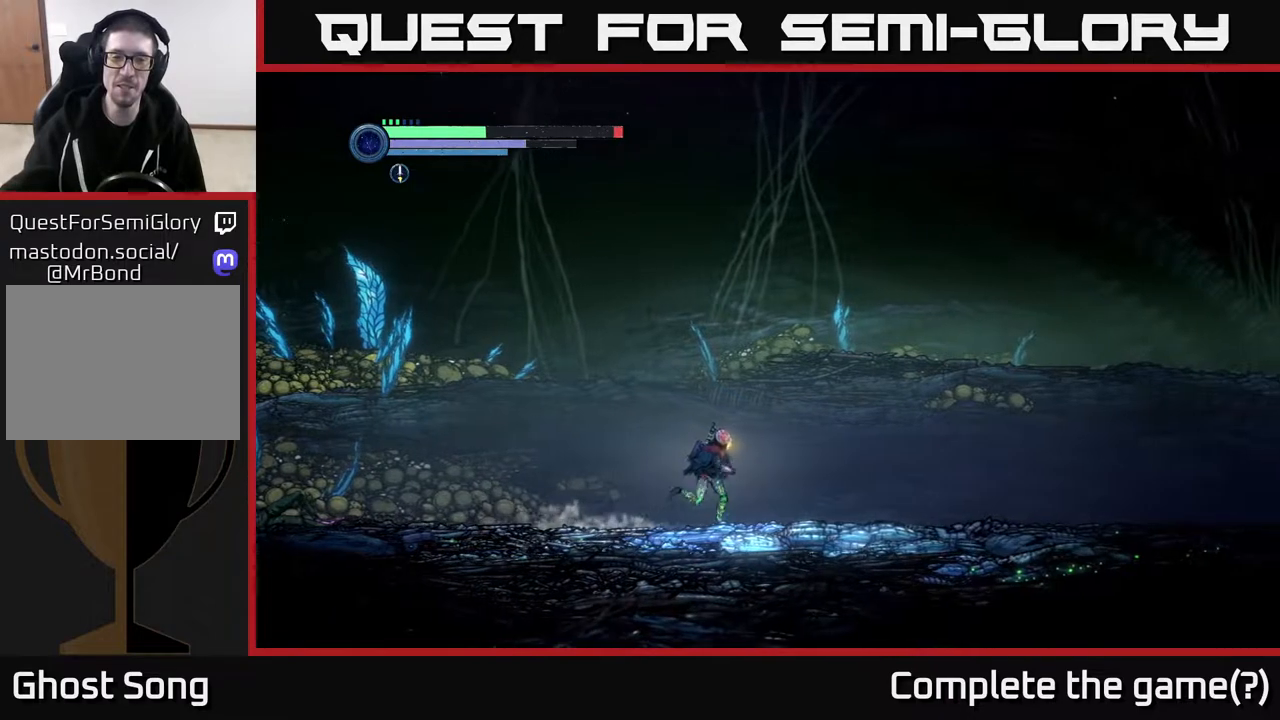
{"buttons": [], "left_stick": "right", "right_stick": "center", "events": []}
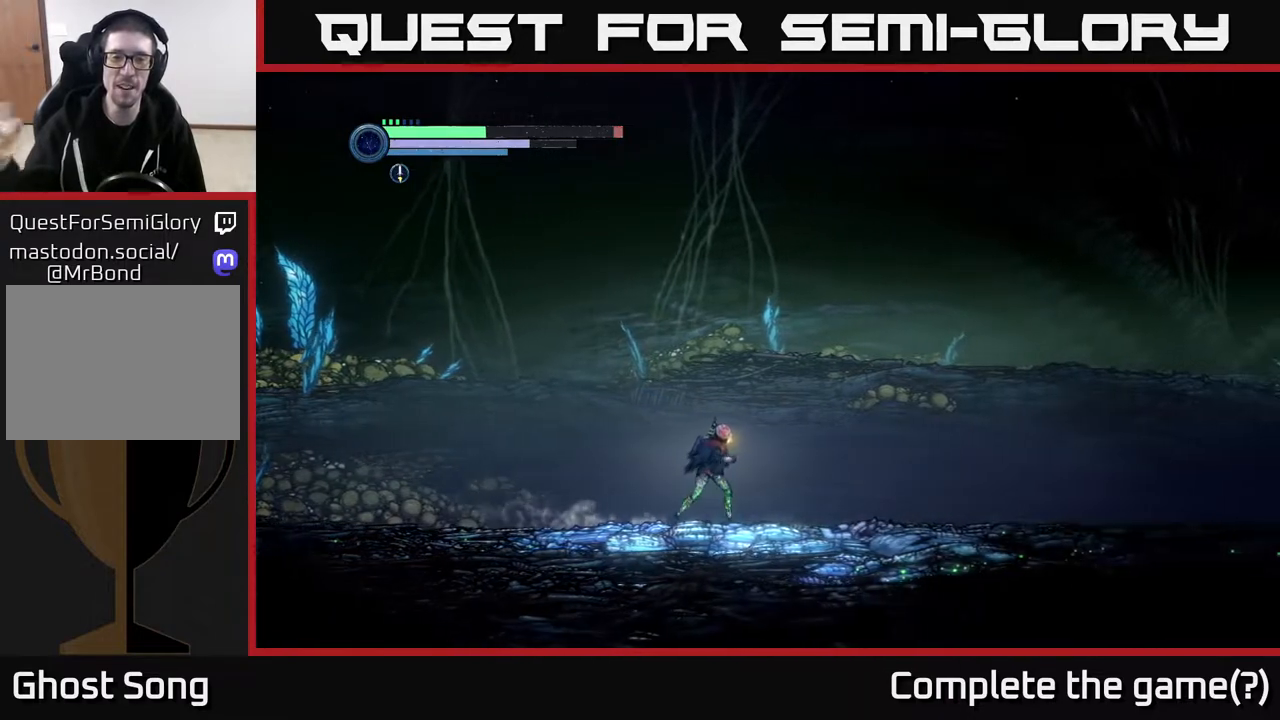
{"buttons": [], "left_stick": "right", "right_stick": "center", "events": []}
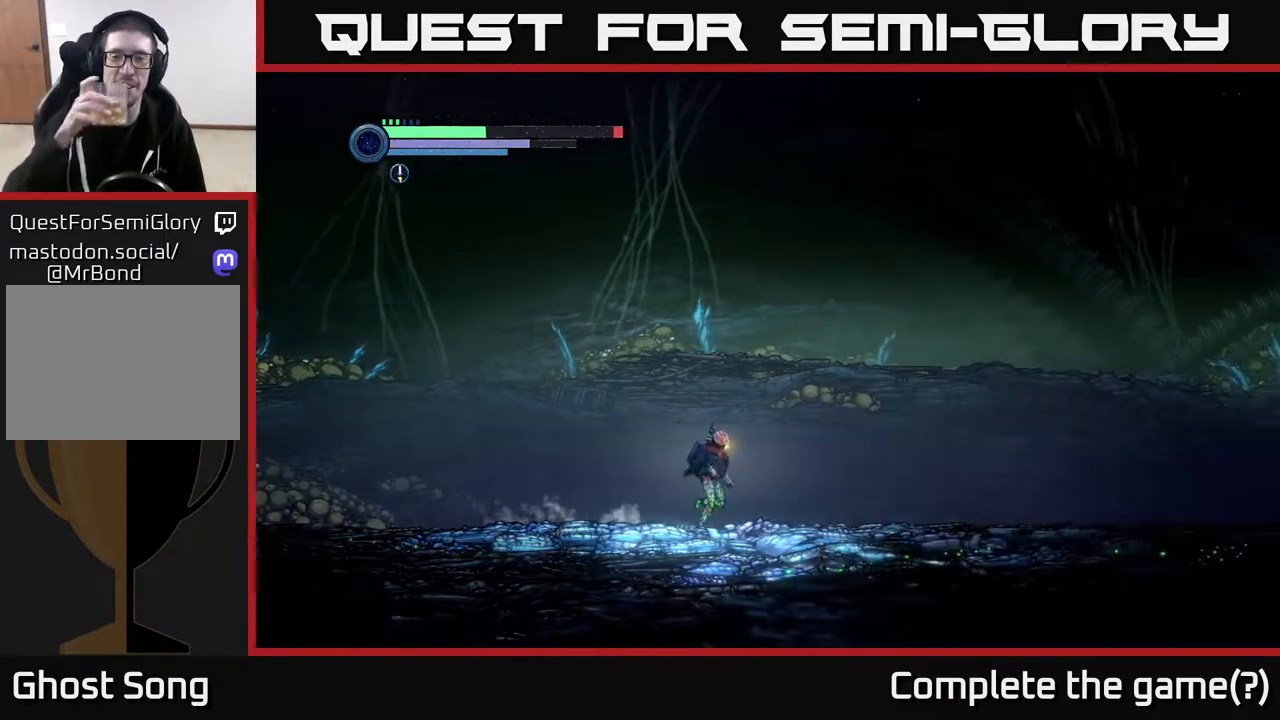
{"buttons": [], "left_stick": "right", "right_stick": "center", "events": []}
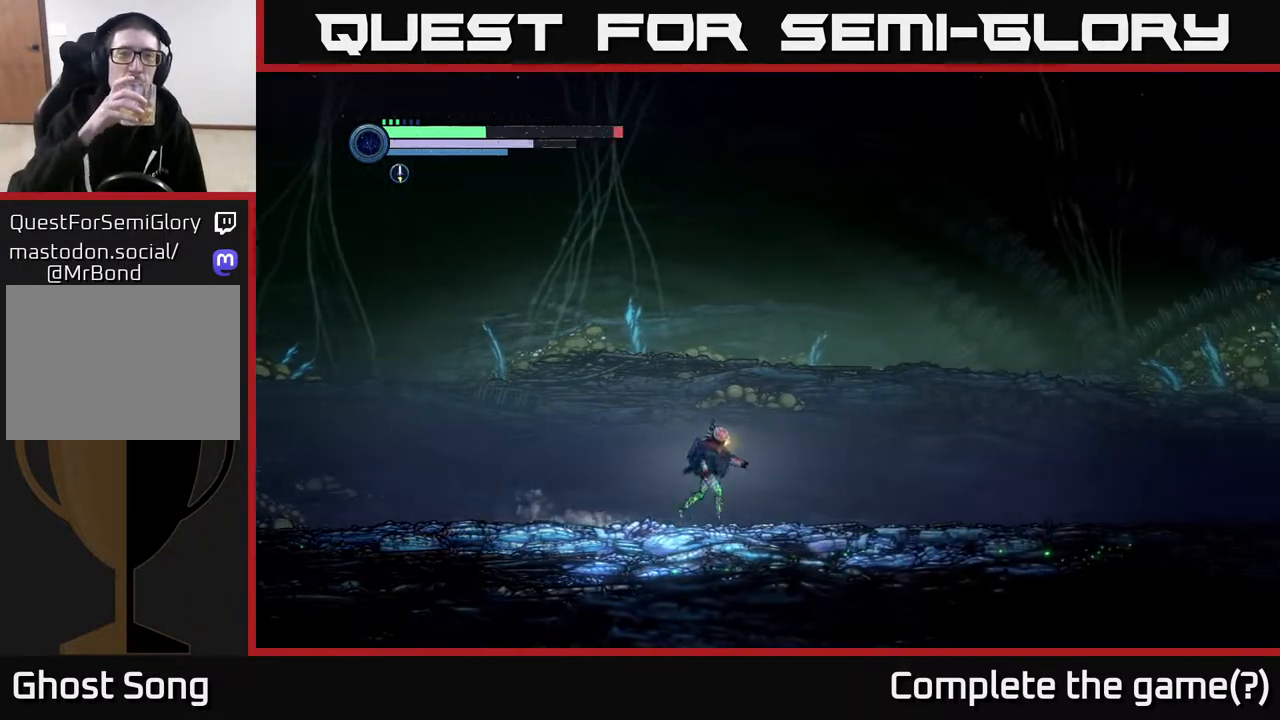
{"buttons": [], "left_stick": "right", "right_stick": "center", "events": []}
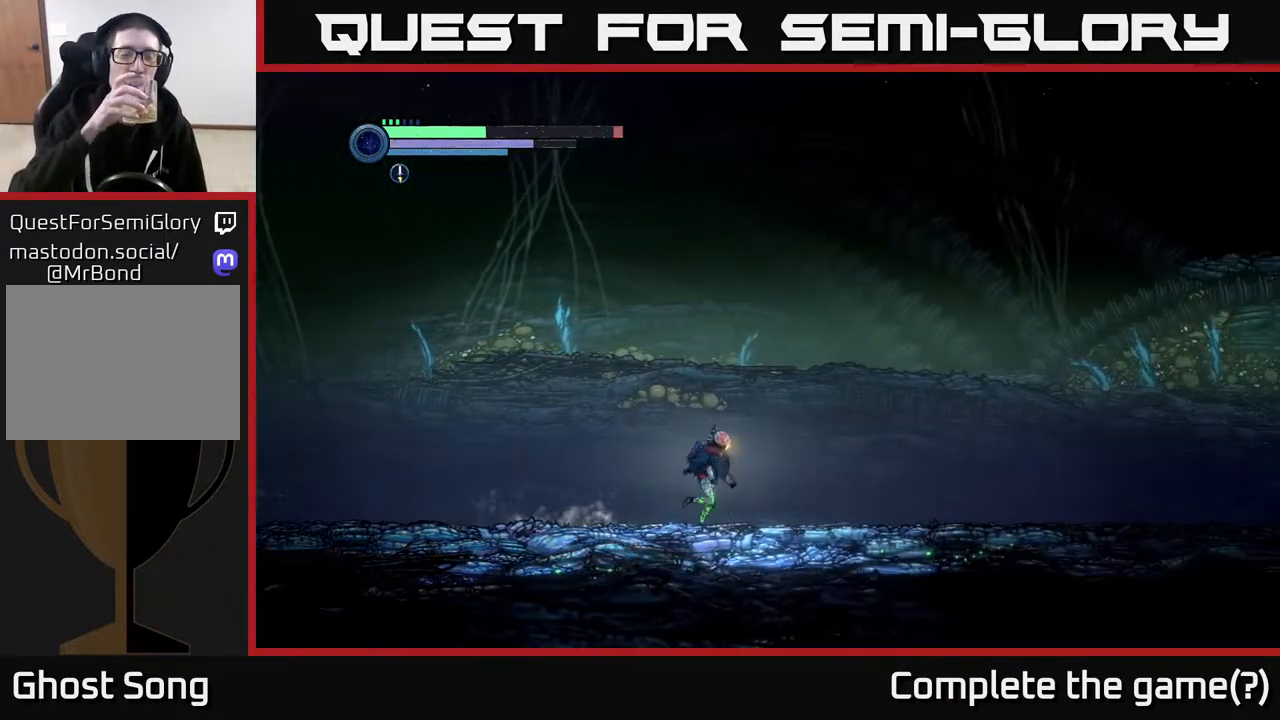
{"buttons": [], "left_stick": "right", "right_stick": "center", "events": []}
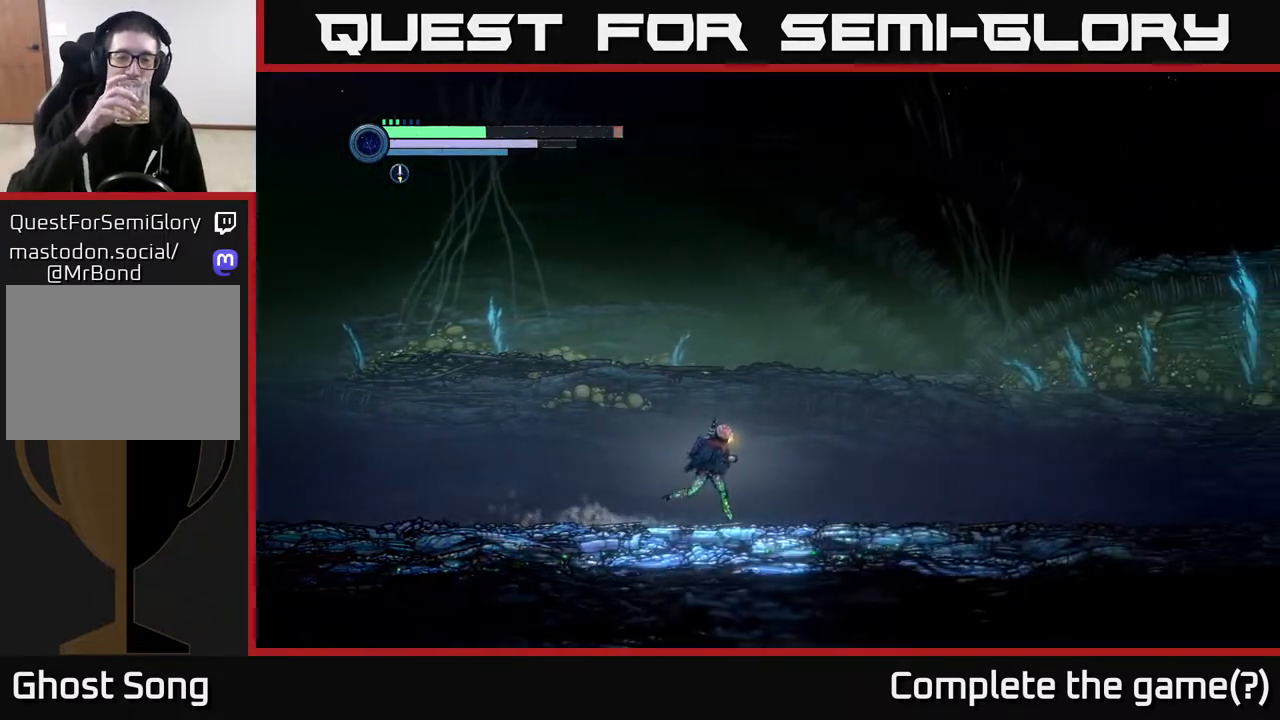
{"buttons": [], "left_stick": "right", "right_stick": "center", "events": []}
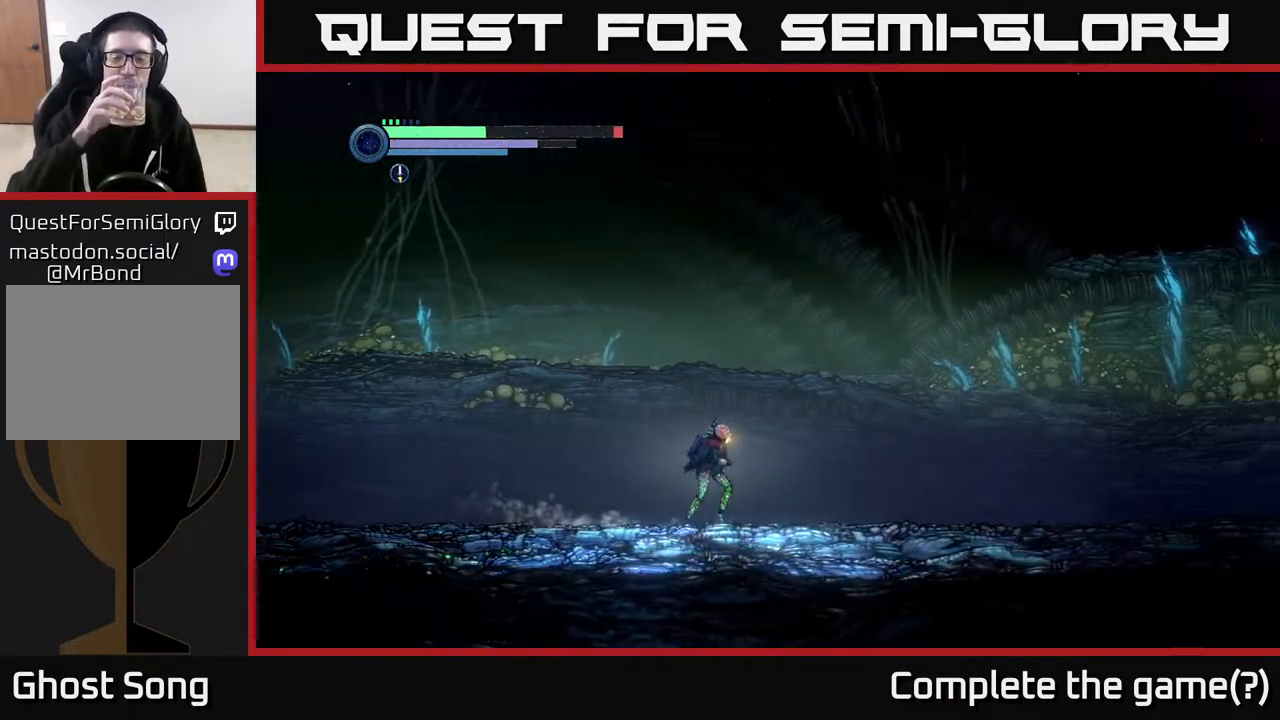
{"buttons": [], "left_stick": "right", "right_stick": "center", "events": []}
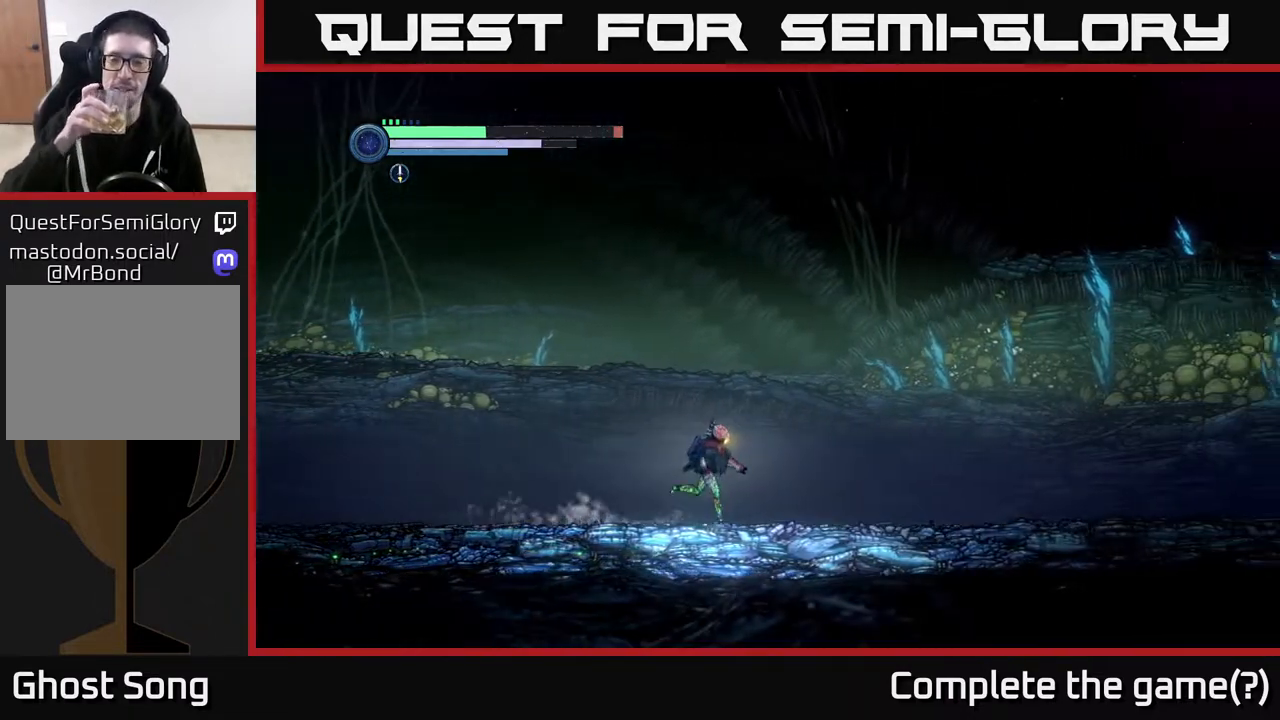
{"buttons": [], "left_stick": "right", "right_stick": "center", "events": []}
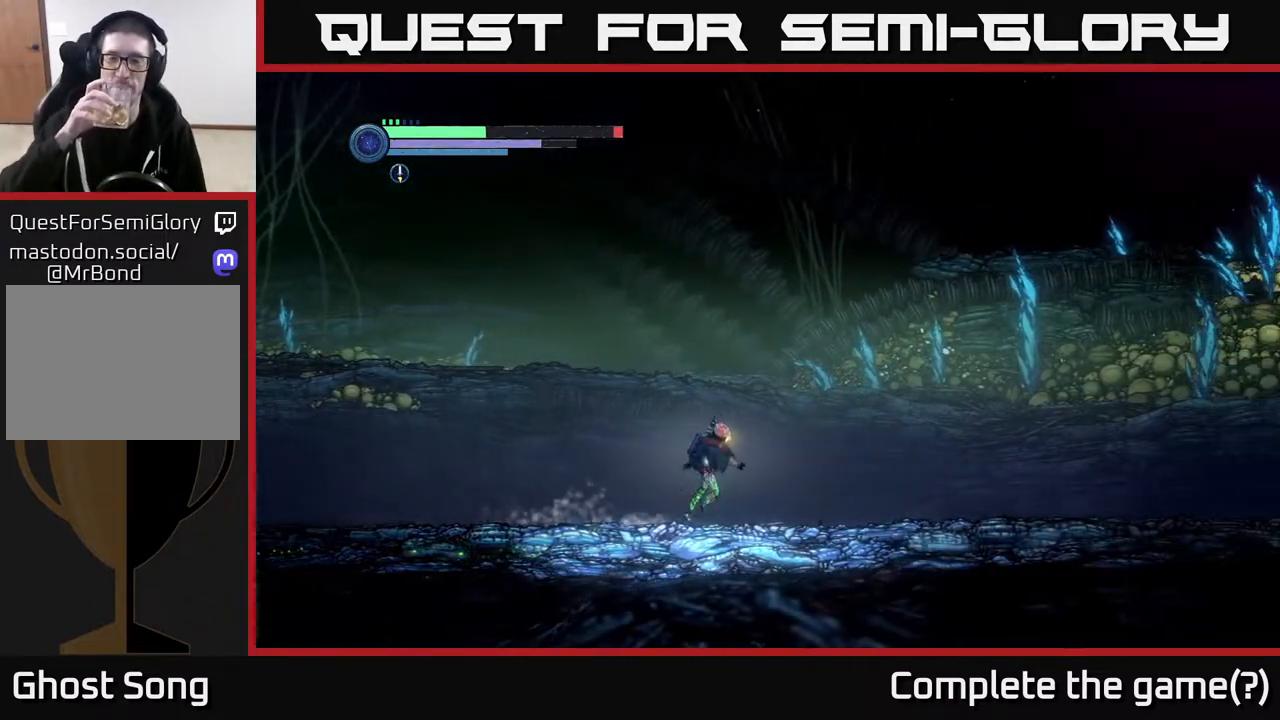
{"buttons": [], "left_stick": "right", "right_stick": "center", "events": []}
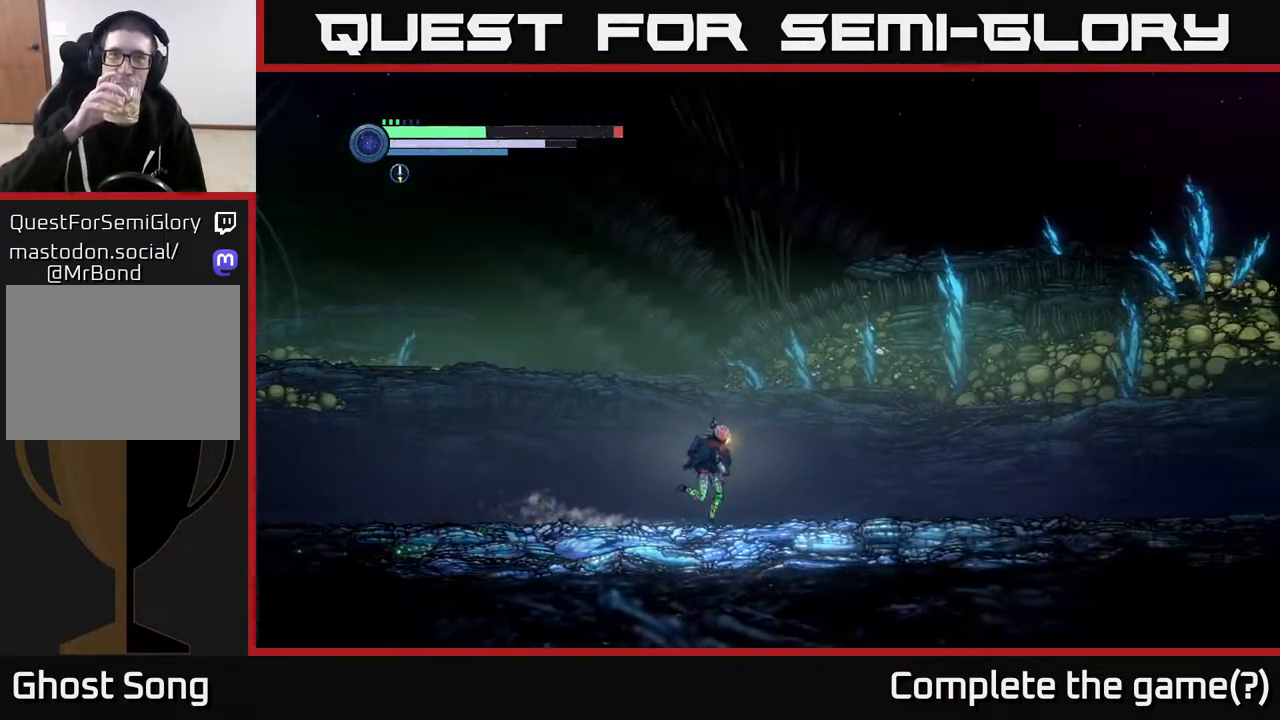
{"buttons": [], "left_stick": "right", "right_stick": "center", "events": []}
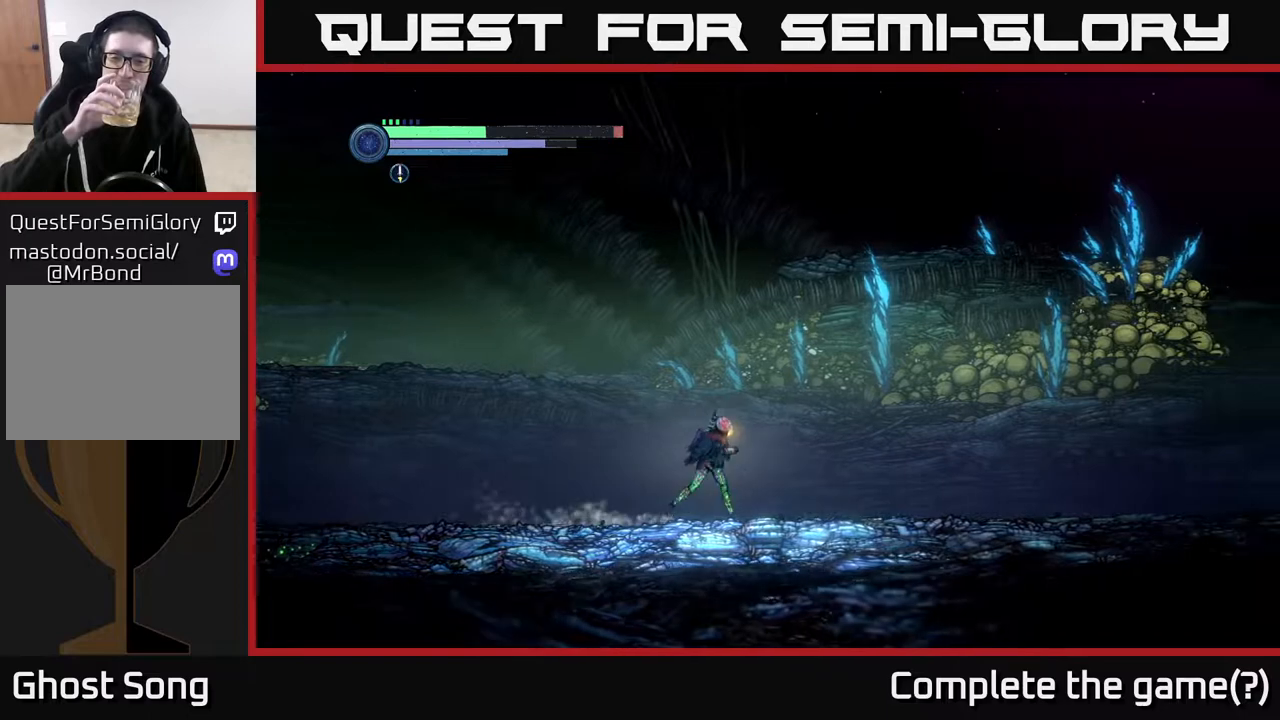
{"buttons": [], "left_stick": "right", "right_stick": "center", "events": []}
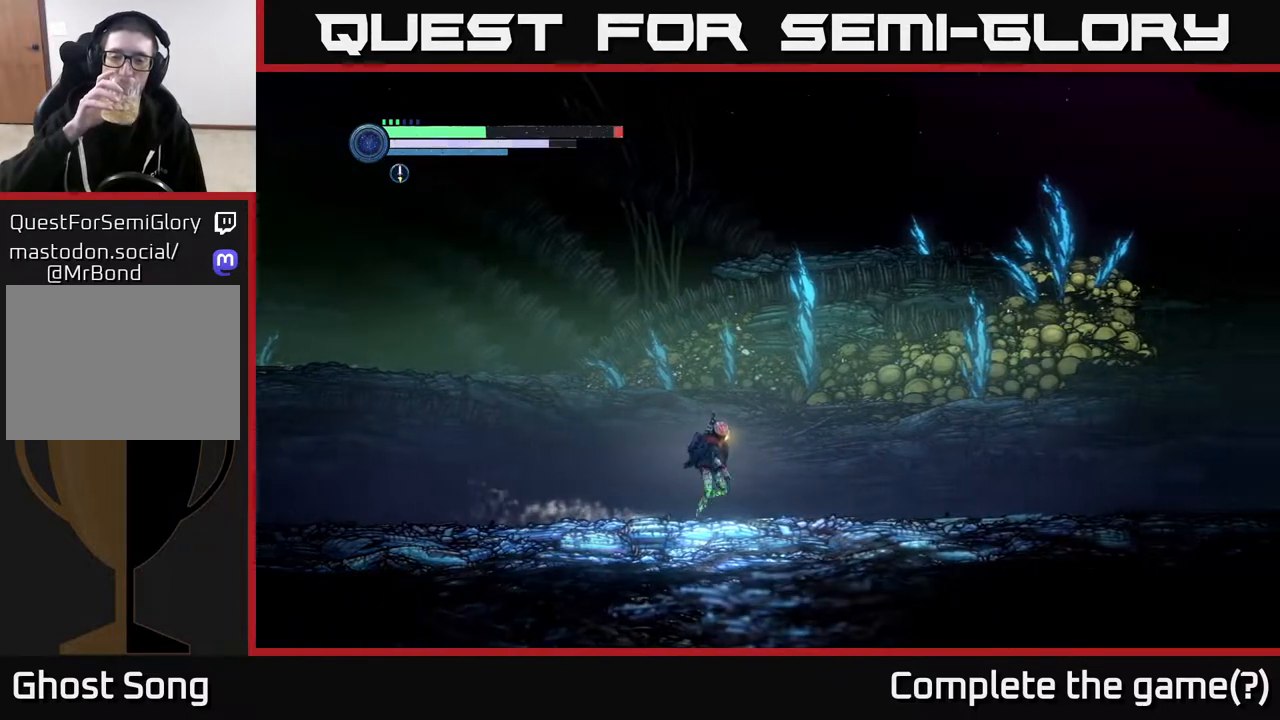
{"buttons": [], "left_stick": "right", "right_stick": "center", "events": []}
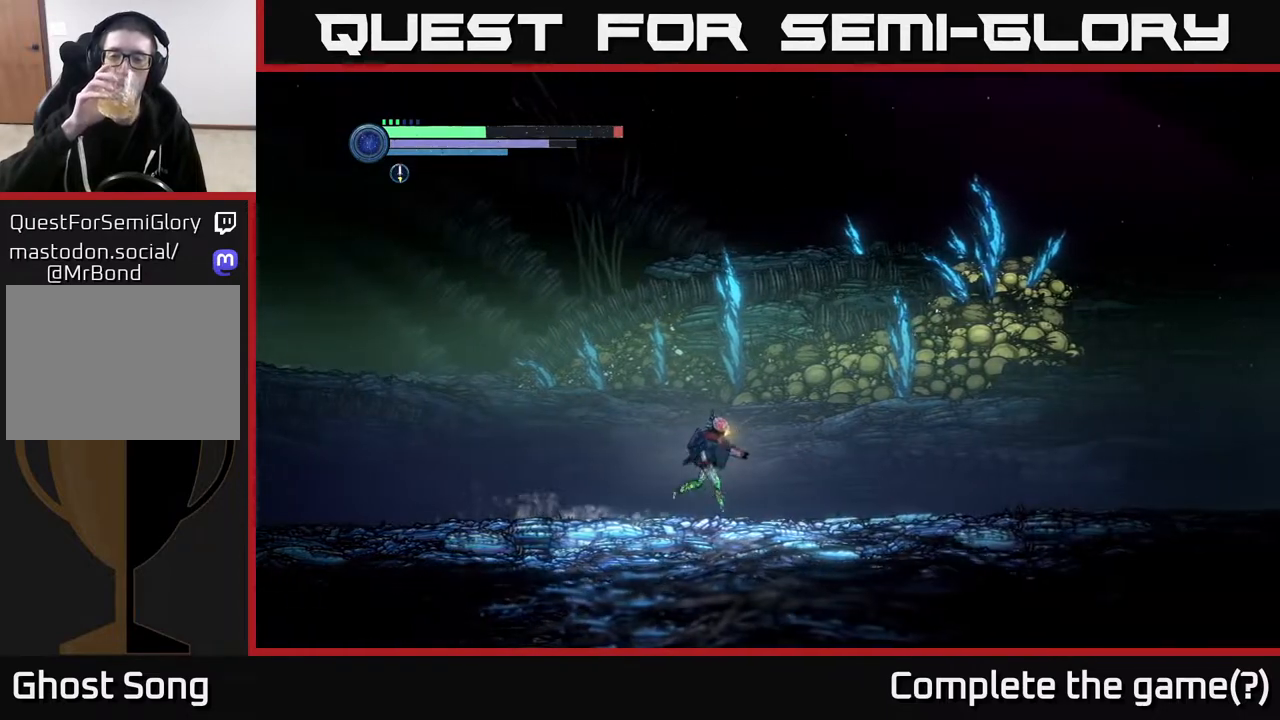
{"buttons": [], "left_stick": "center", "right_stick": "center", "events": [[150, "left_stick", "center"], [200, "SELECT", "down"], [317, "SELECT", "up"]]}
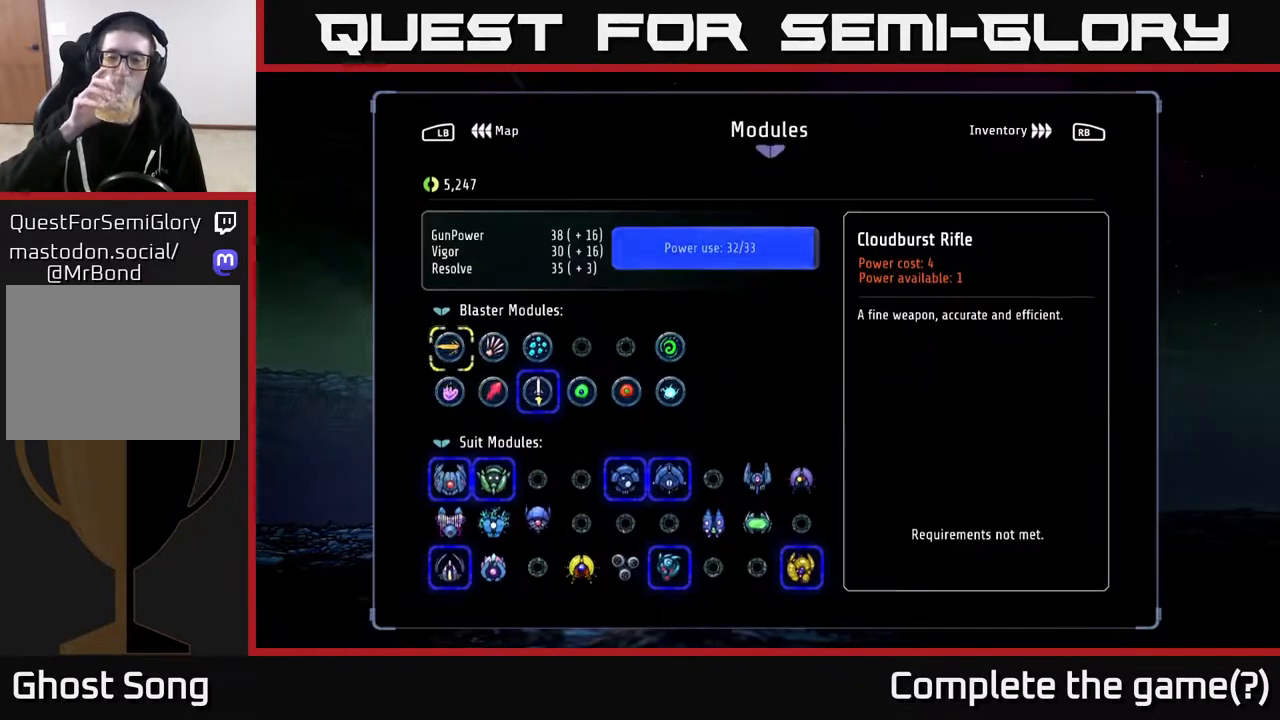
{"buttons": [], "left_stick": "center", "right_stick": "center", "events": []}
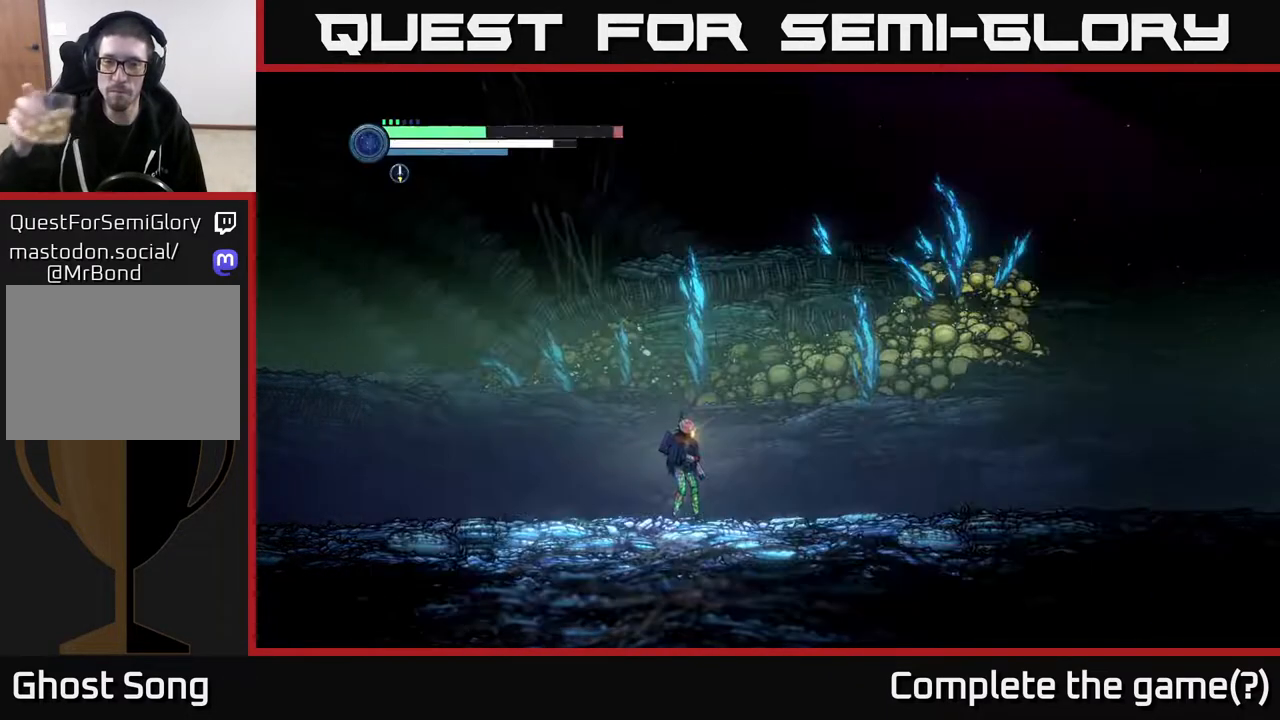
{"buttons": [], "left_stick": "center", "right_stick": "center", "events": [[17, "SELECT", "down"], [117, "SELECT", "up"], [283, "L1", "down"], [433, "L1", "up"]]}
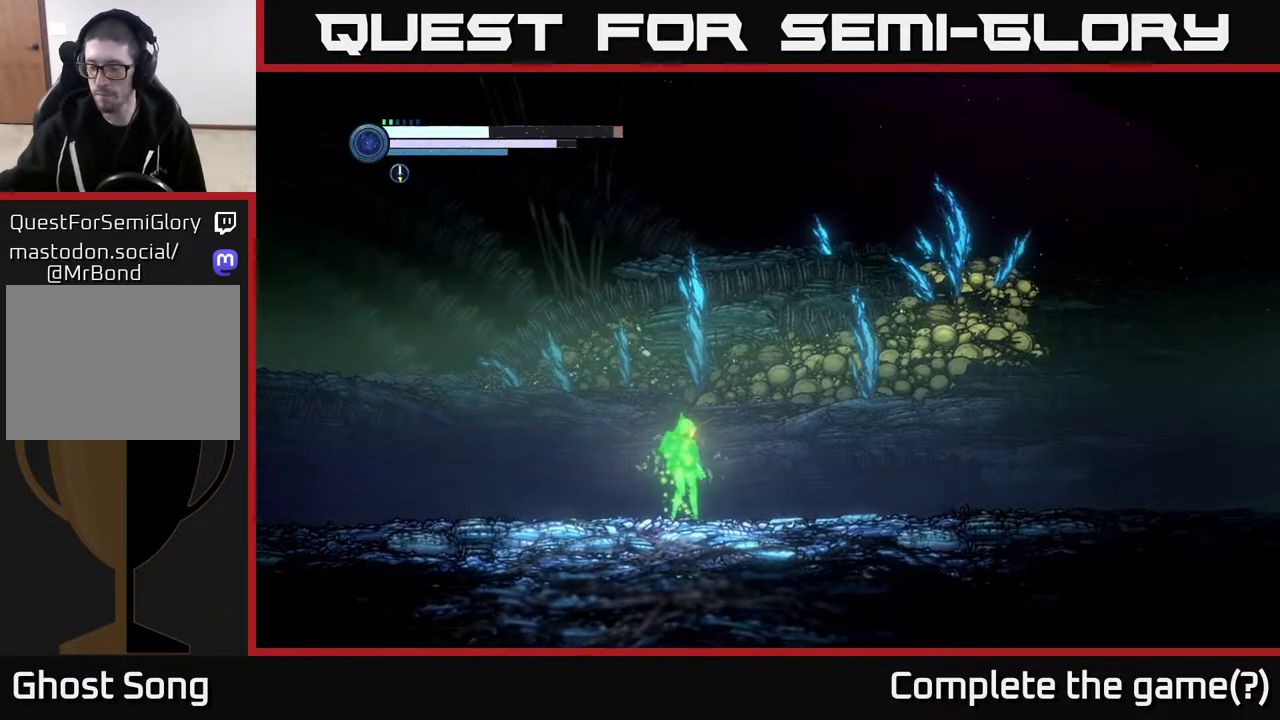
{"buttons": [], "left_stick": "center", "right_stick": "center", "events": []}
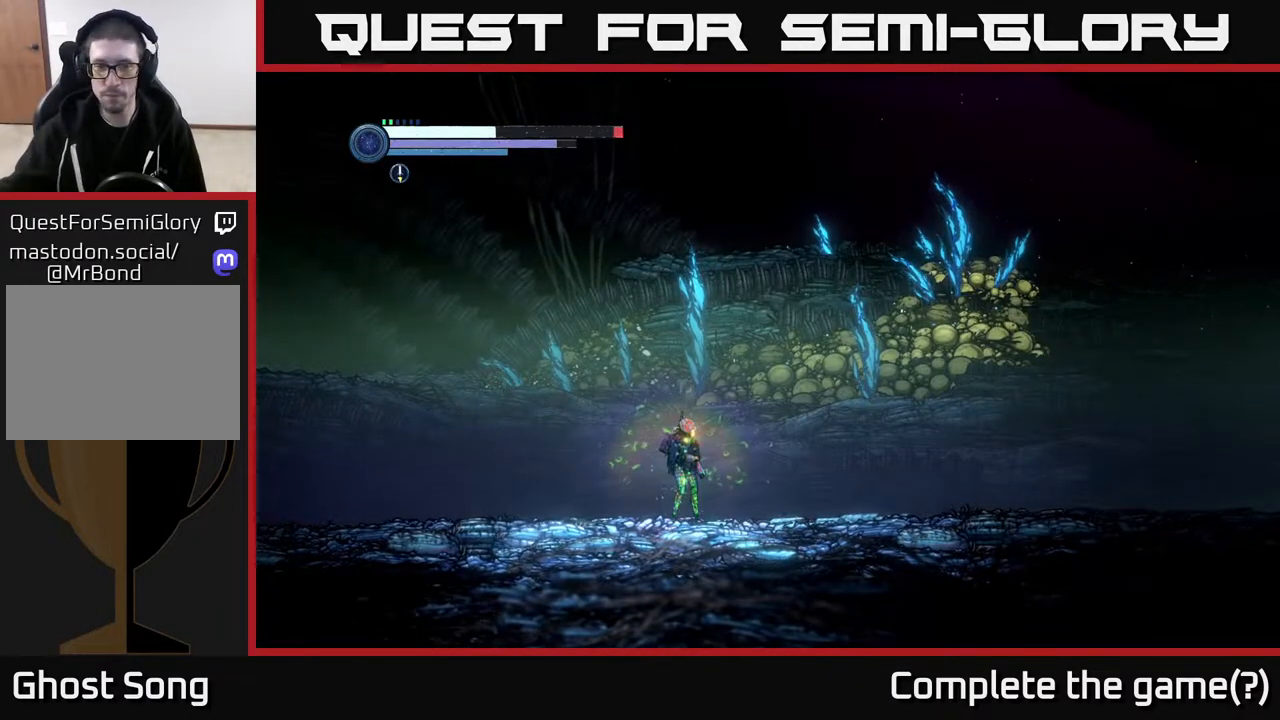
{"buttons": [], "left_stick": "center", "right_stick": "center", "events": []}
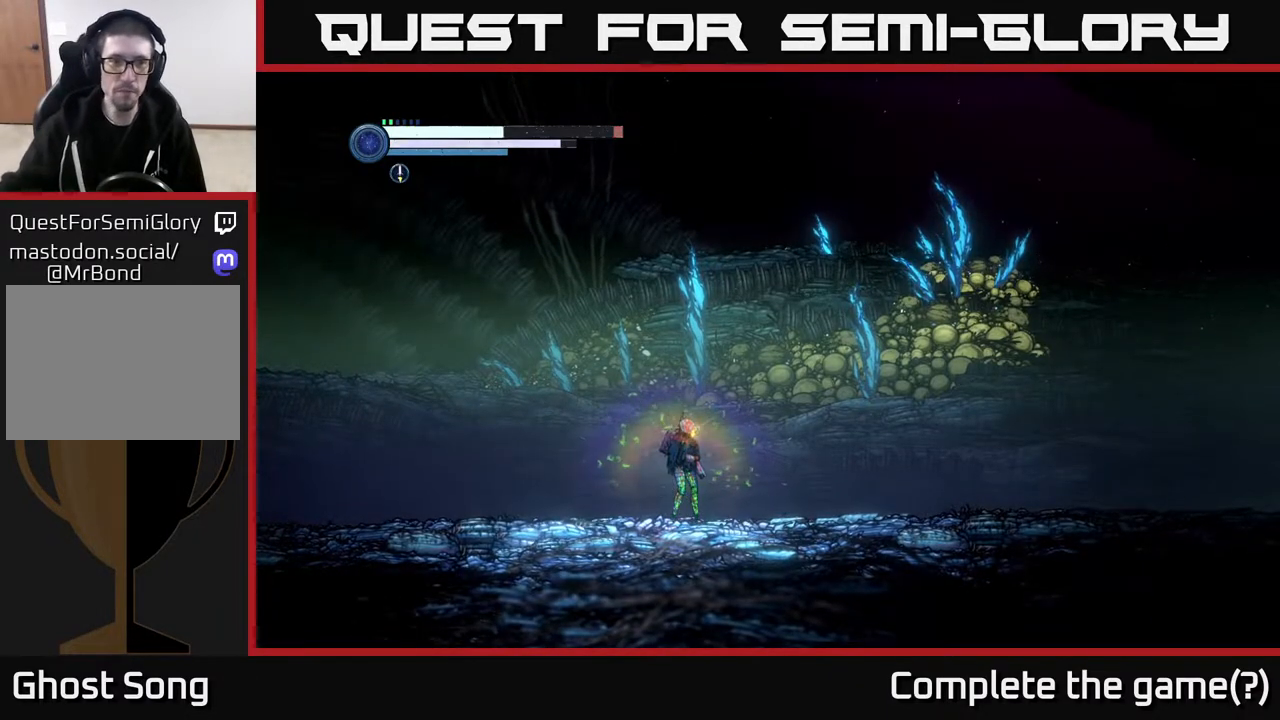
{"buttons": [], "left_stick": "center", "right_stick": "center", "events": []}
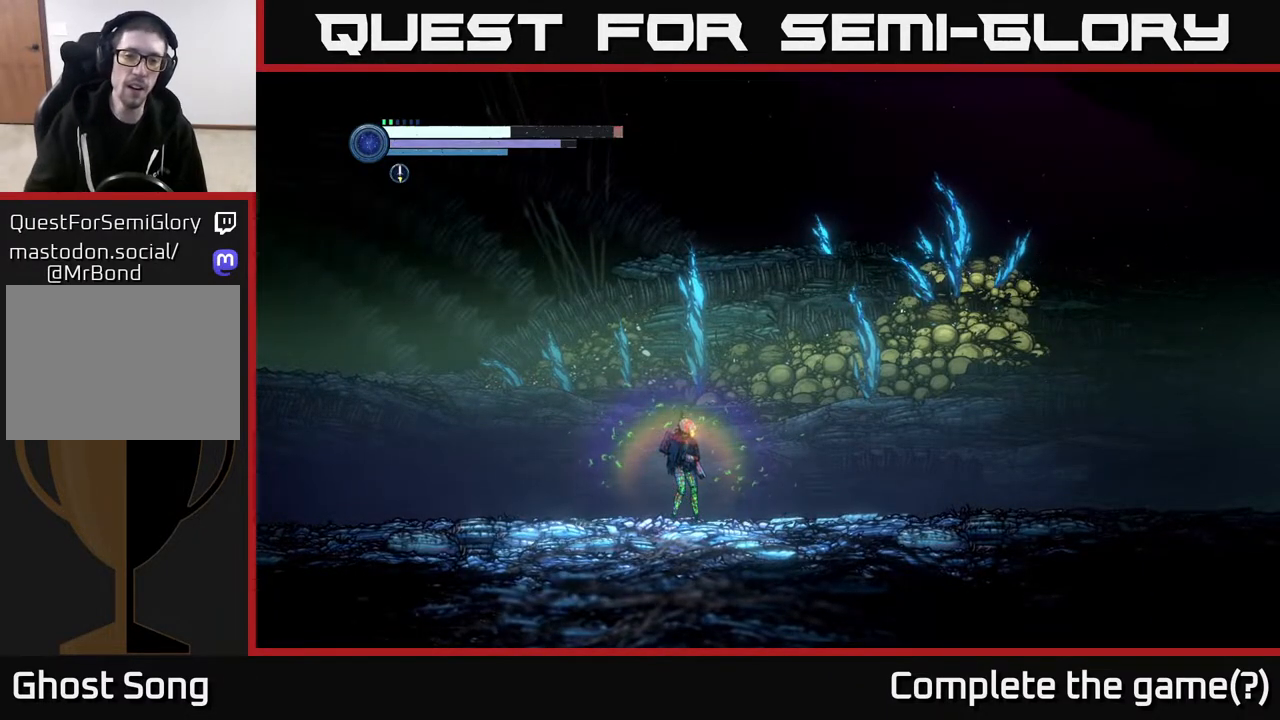
{"buttons": [], "left_stick": "center", "right_stick": "center", "events": [[100, "SELECT", "down"], [200, "SELECT", "up"]]}